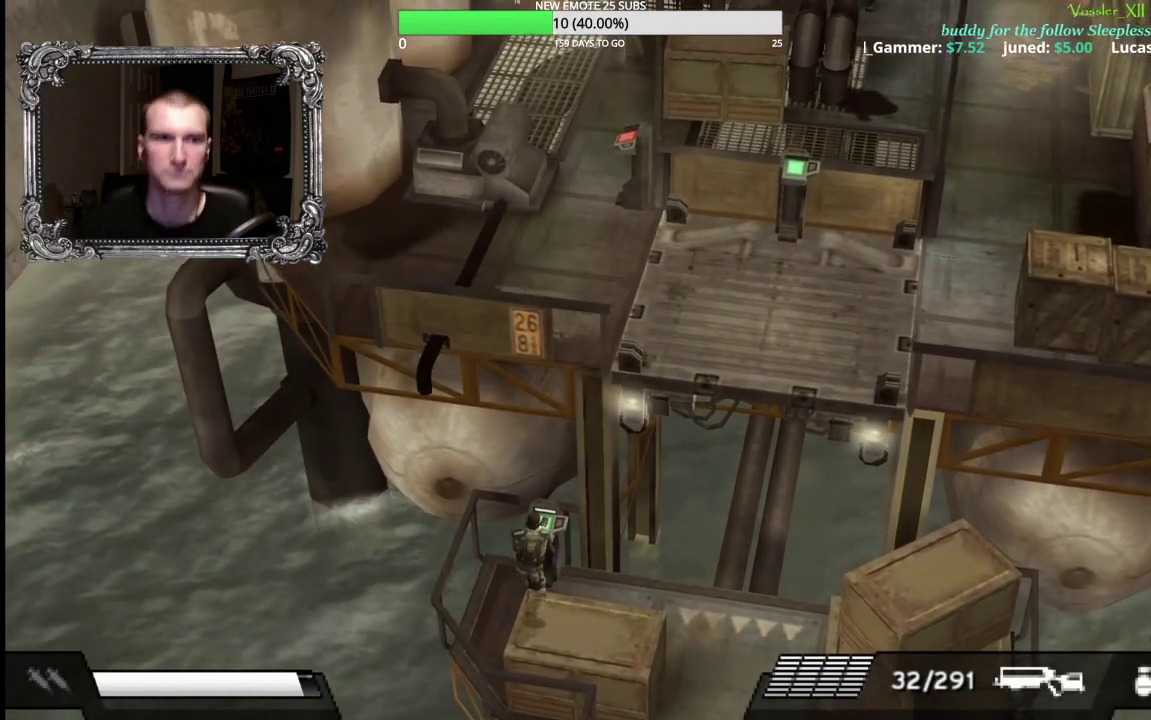
Gameplay with a controller (Xbox layout); each line is a JSON object with the inputs held at the frame after it. "events" lists button and stick changes between this image and that frame as [ms after this image, input, new state], when the widget could be followed in between.
{"buttons": [], "left_stick": "center", "right_stick": "center"}
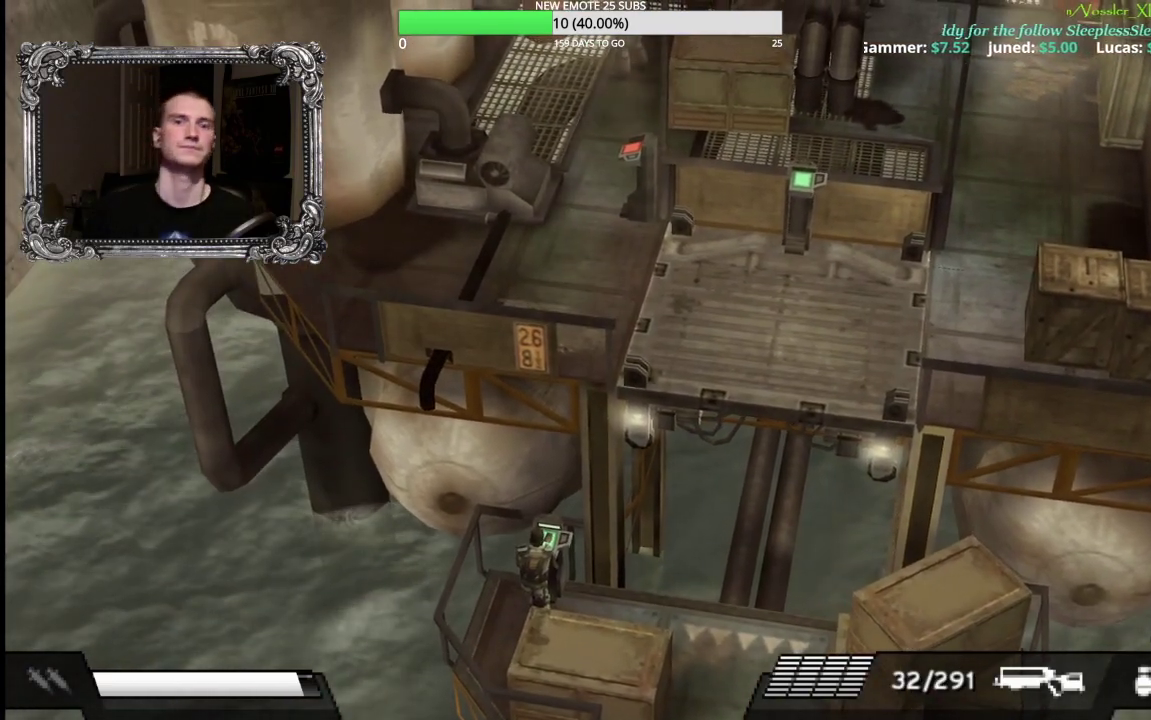
{"buttons": [], "left_stick": "center", "right_stick": "center"}
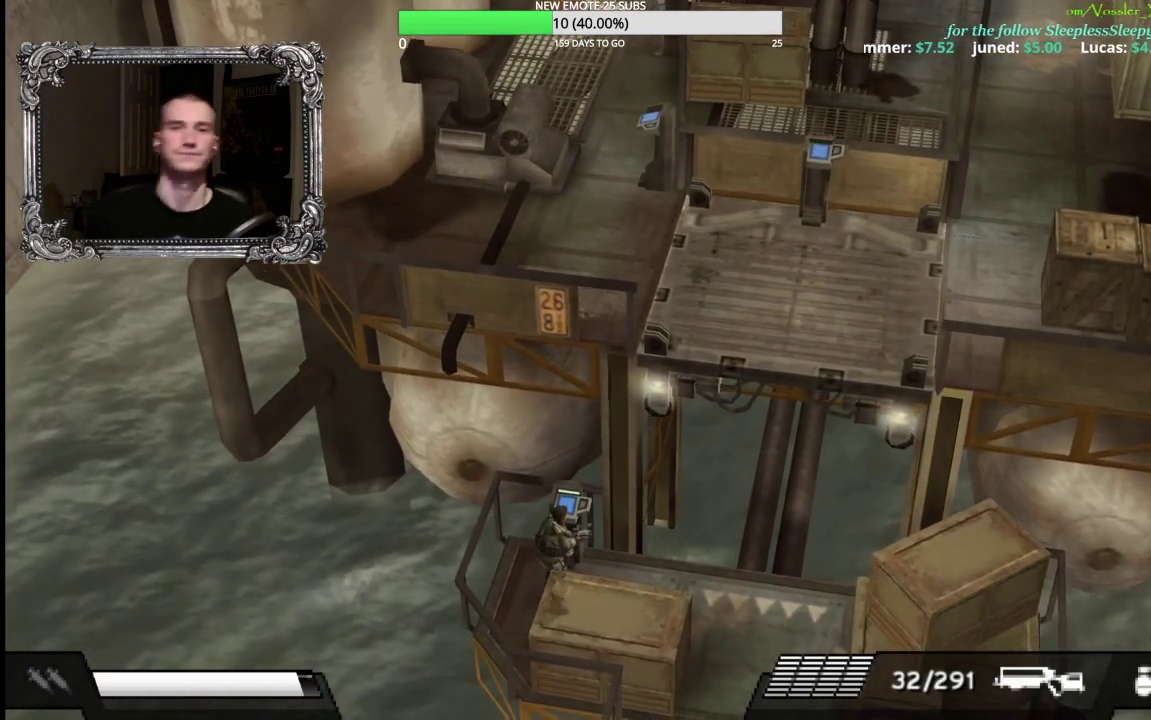
{"buttons": [], "left_stick": "center", "right_stick": "center"}
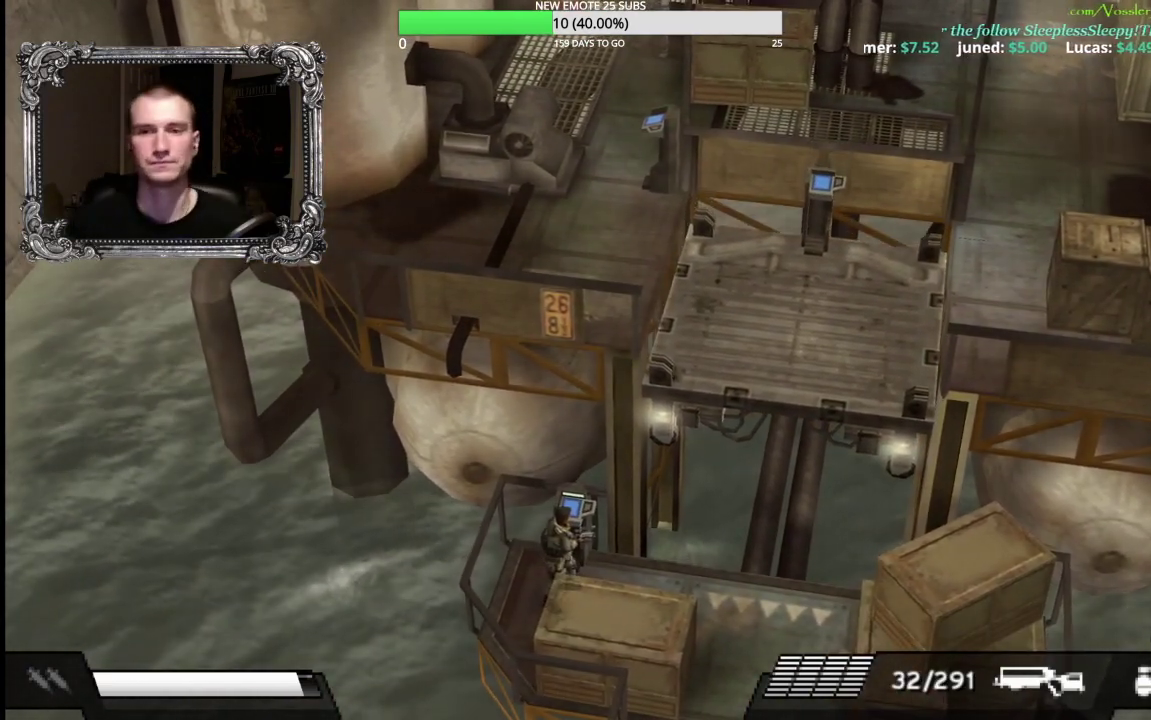
{"buttons": ["R2"], "left_stick": "down-right", "right_stick": "center"}
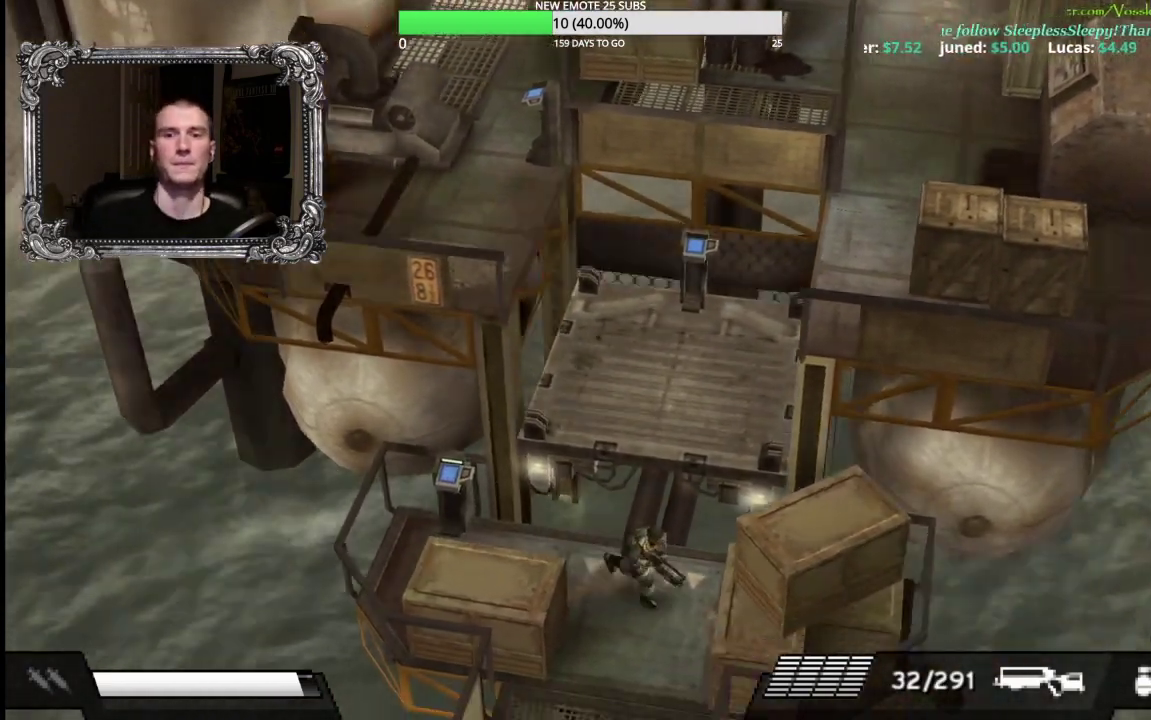
{"buttons": [], "left_stick": "up-left", "right_stick": "center", "events": [[117, "R2", "up"], [317, "left_stick", "up"], [417, "left_stick", "up-left"]]}
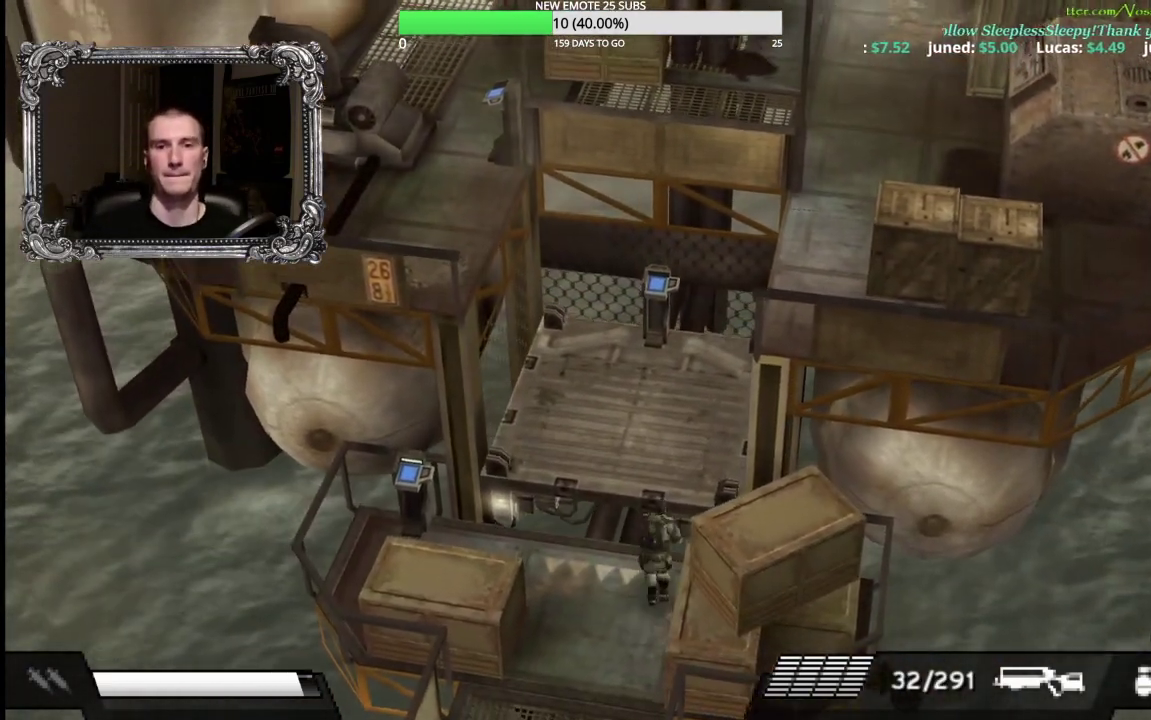
{"buttons": [], "left_stick": "up", "right_stick": "center", "events": [[417, "left_stick", "up"]]}
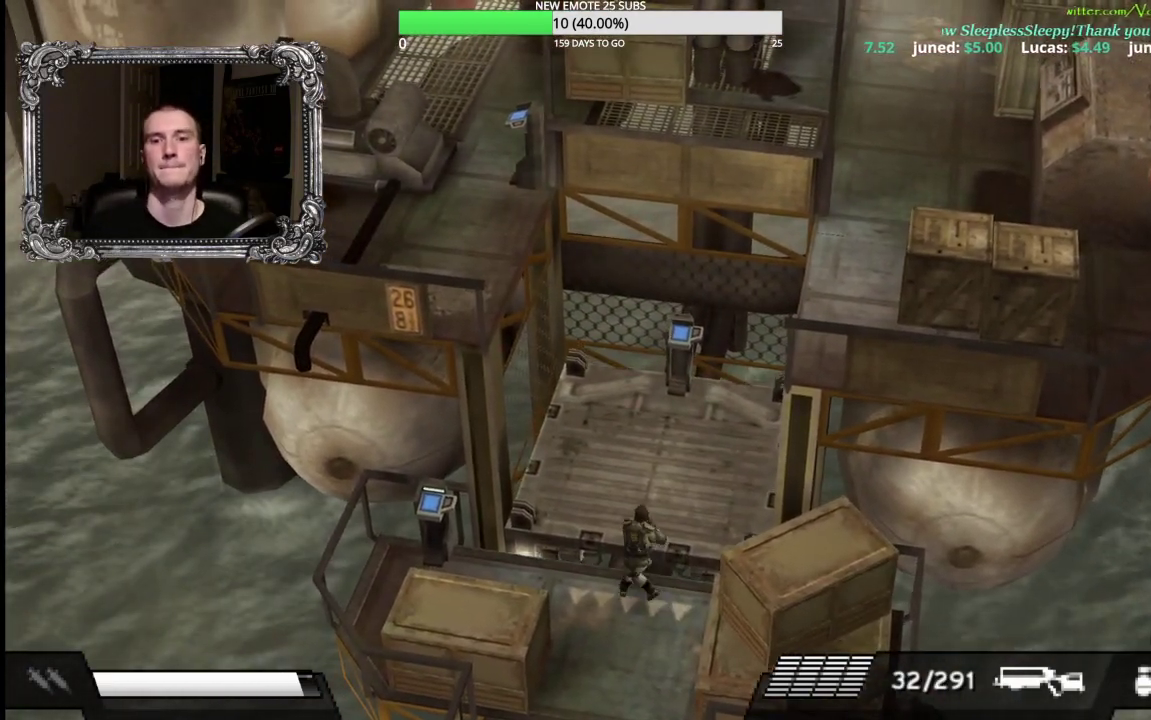
{"buttons": ["A"], "left_stick": "up", "right_stick": "center", "events": [[33, "R2", "down"], [167, "R2", "up"], [450, "A", "down"]]}
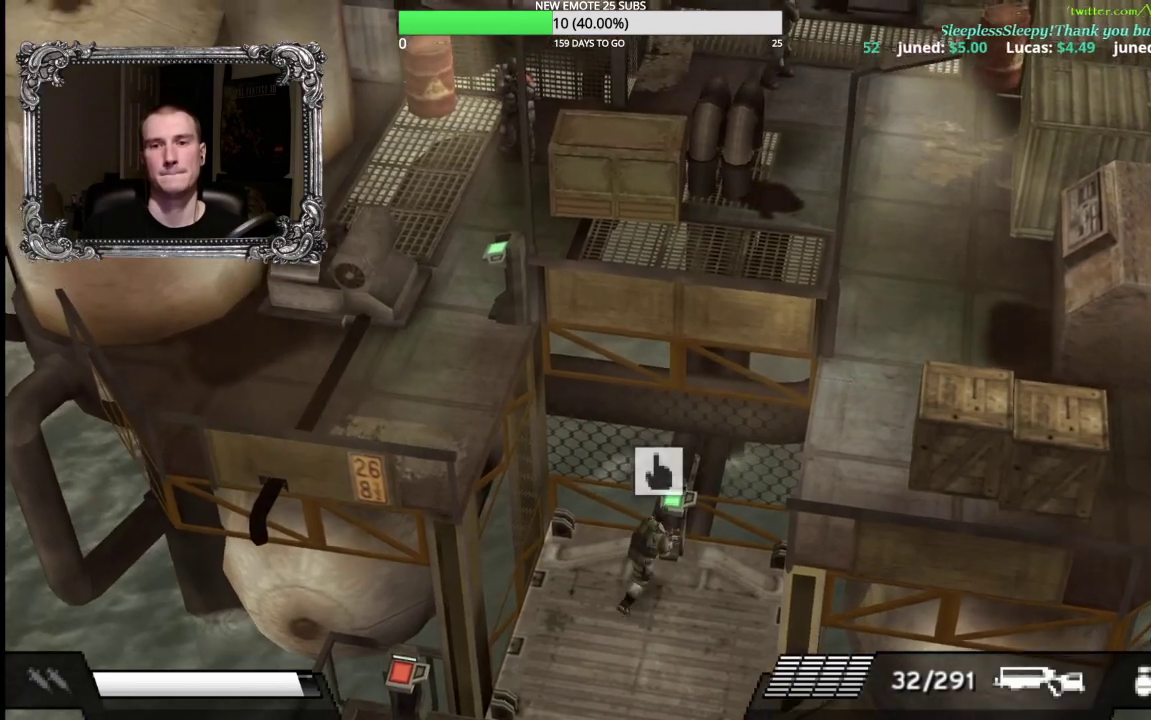
{"buttons": [], "left_stick": "center", "right_stick": "center"}
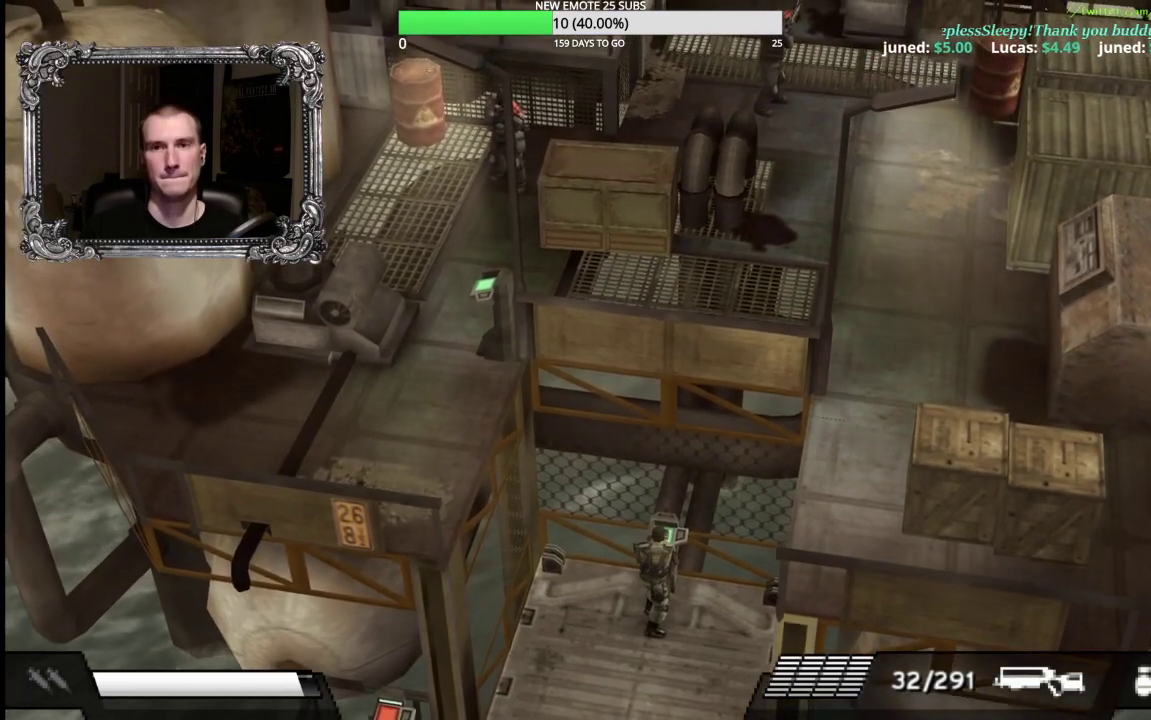
{"buttons": ["R2"], "left_stick": "center", "right_stick": "center", "events": [[67, "R2", "down"]]}
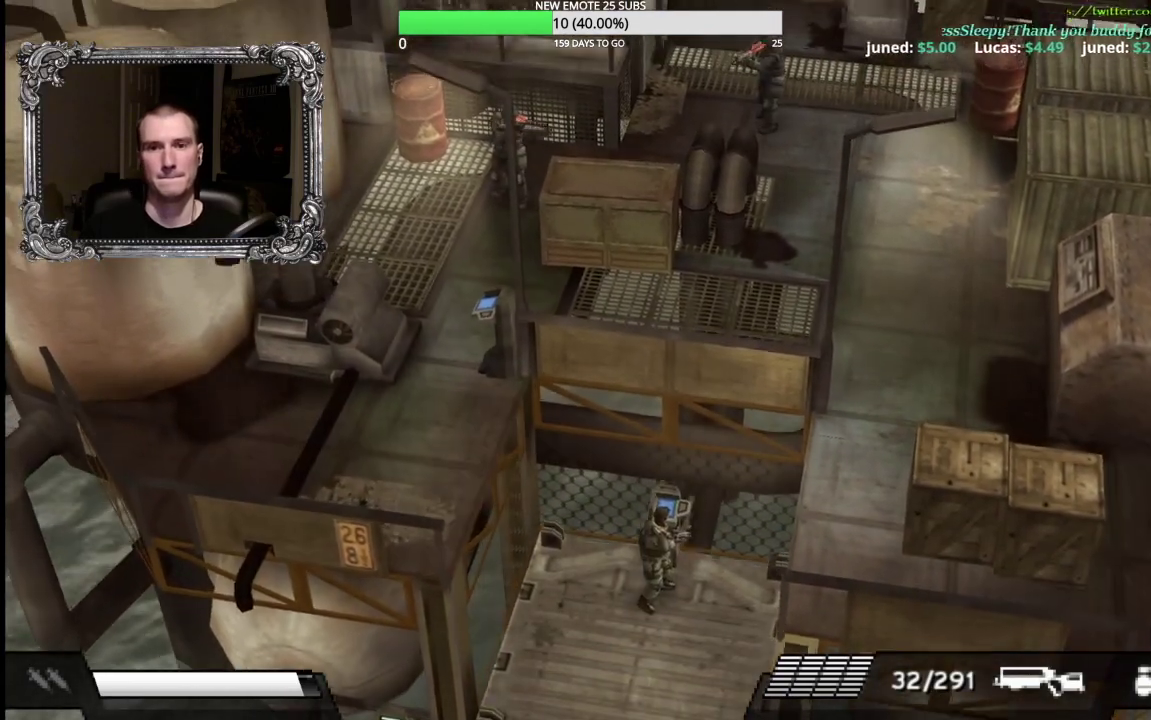
{"buttons": [], "left_stick": "left", "right_stick": "center"}
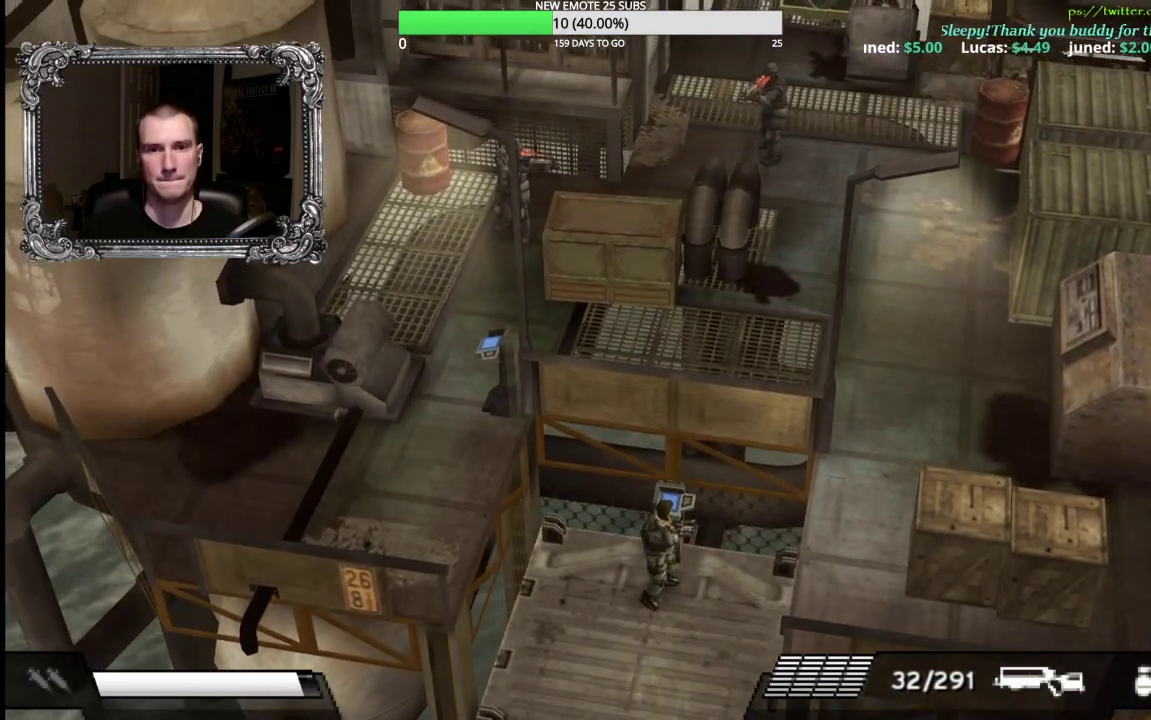
{"buttons": [], "left_stick": "left", "right_stick": "center", "events": []}
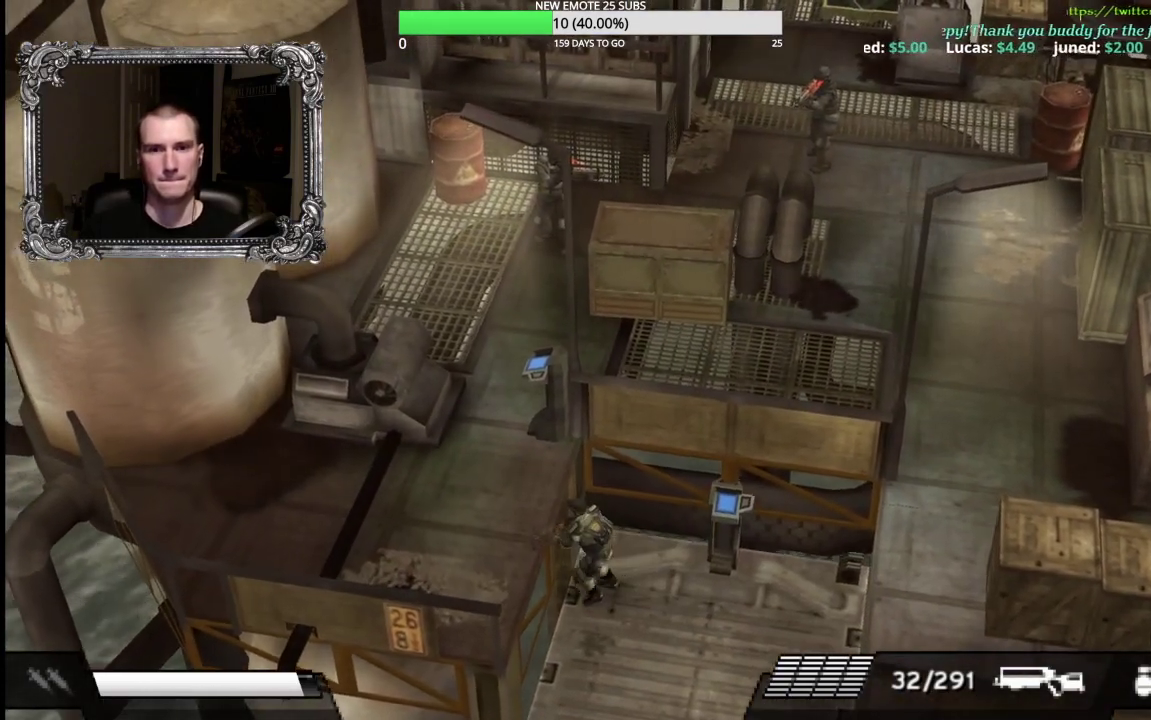
{"buttons": ["L1", "R1"], "left_stick": "up-left", "right_stick": "center", "events": [[17, "left_stick", "up-left"], [50, "L1", "down"], [83, "R1", "down"]]}
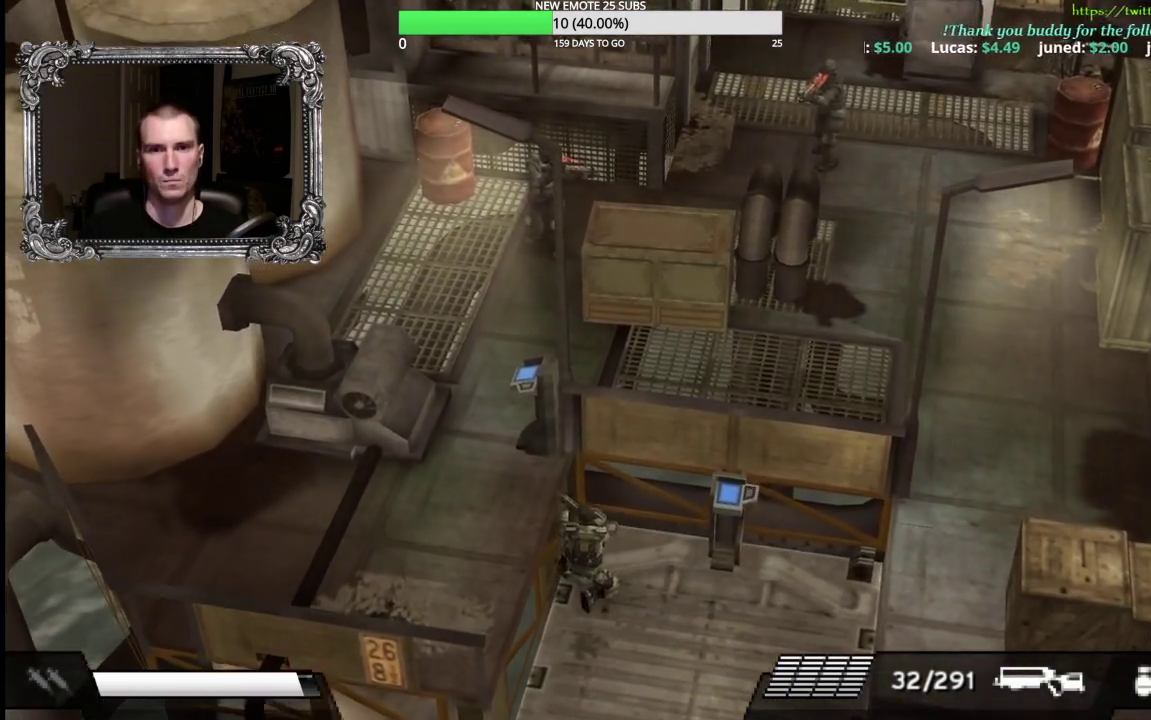
{"buttons": ["L1", "R1"], "left_stick": "up-left", "right_stick": "center", "events": []}
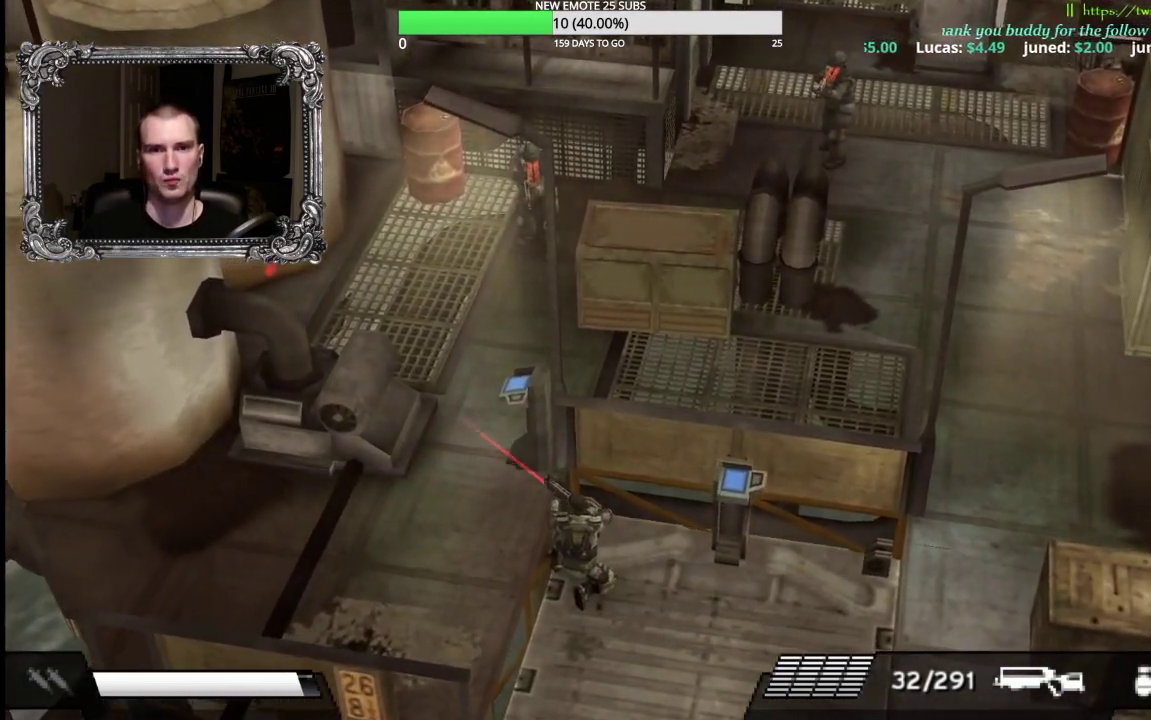
{"buttons": [], "left_stick": "left", "right_stick": "center", "events": [[367, "L1", "up"], [383, "R1", "up"], [433, "left_stick", "left"]]}
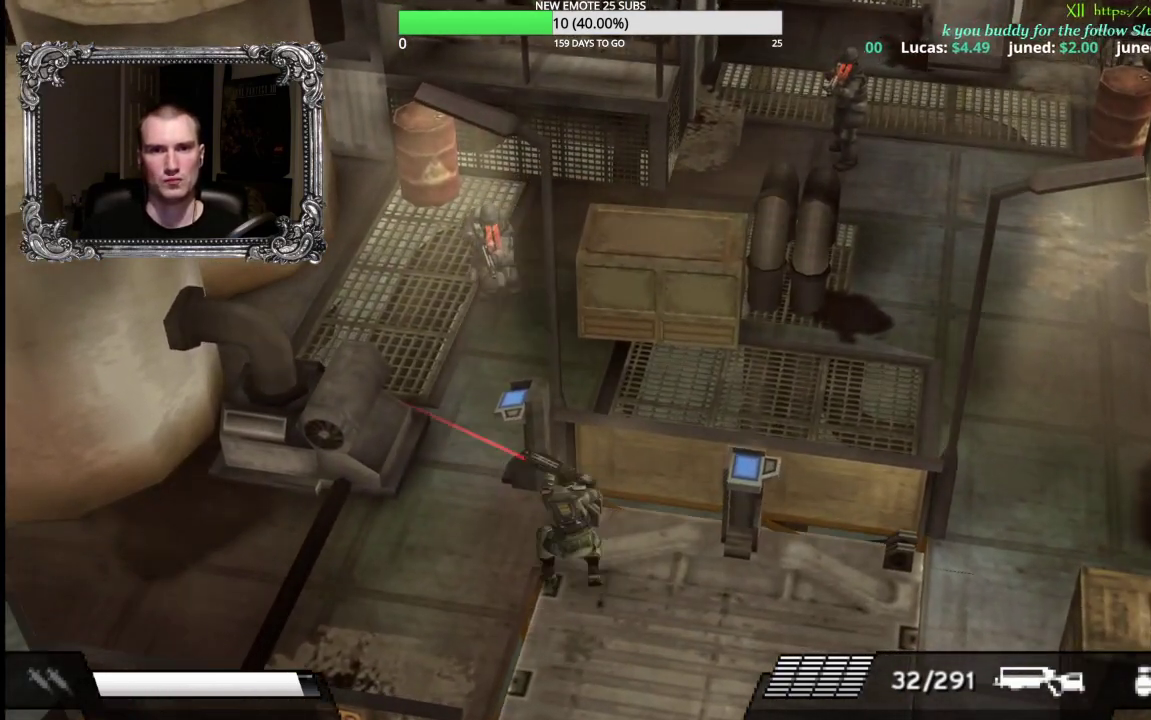
{"buttons": ["L1", "R1"], "left_stick": "up-left", "right_stick": "center", "events": [[267, "L1", "down"], [283, "R1", "down"], [283, "left_stick", "up-left"]]}
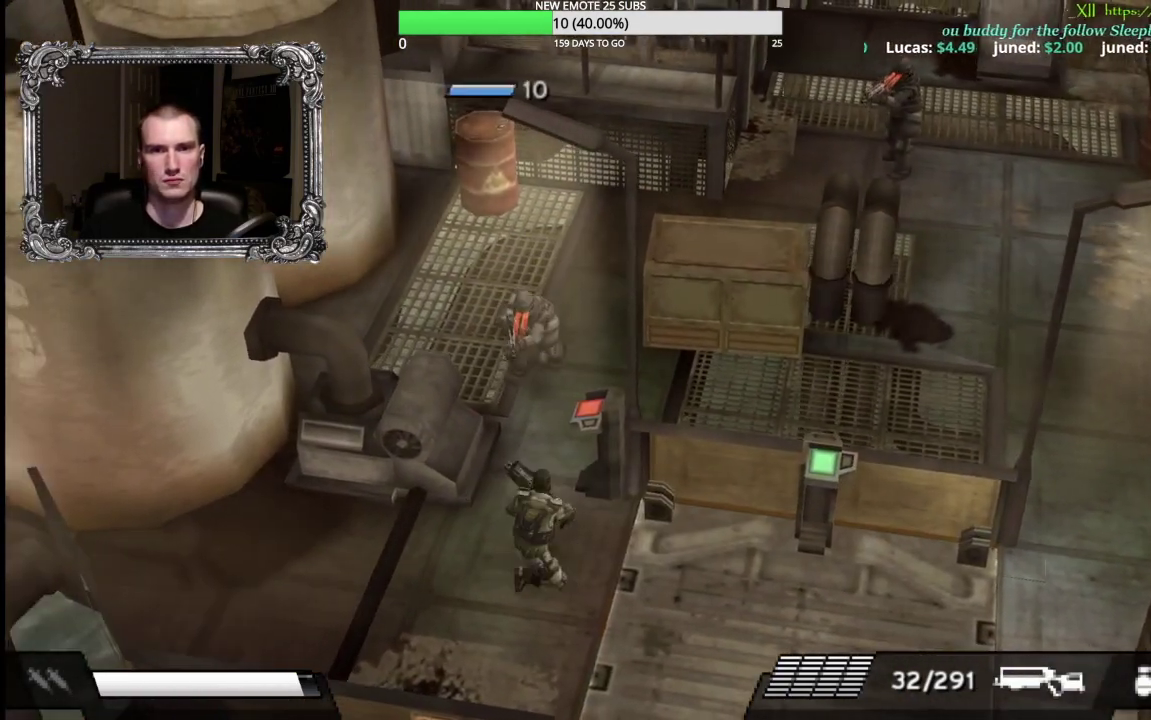
{"buttons": ["X", "L1"], "left_stick": "up-left", "right_stick": "center", "events": [[83, "R1", "up"], [117, "X", "down"], [350, "left_stick", "up"], [500, "left_stick", "up-left"]]}
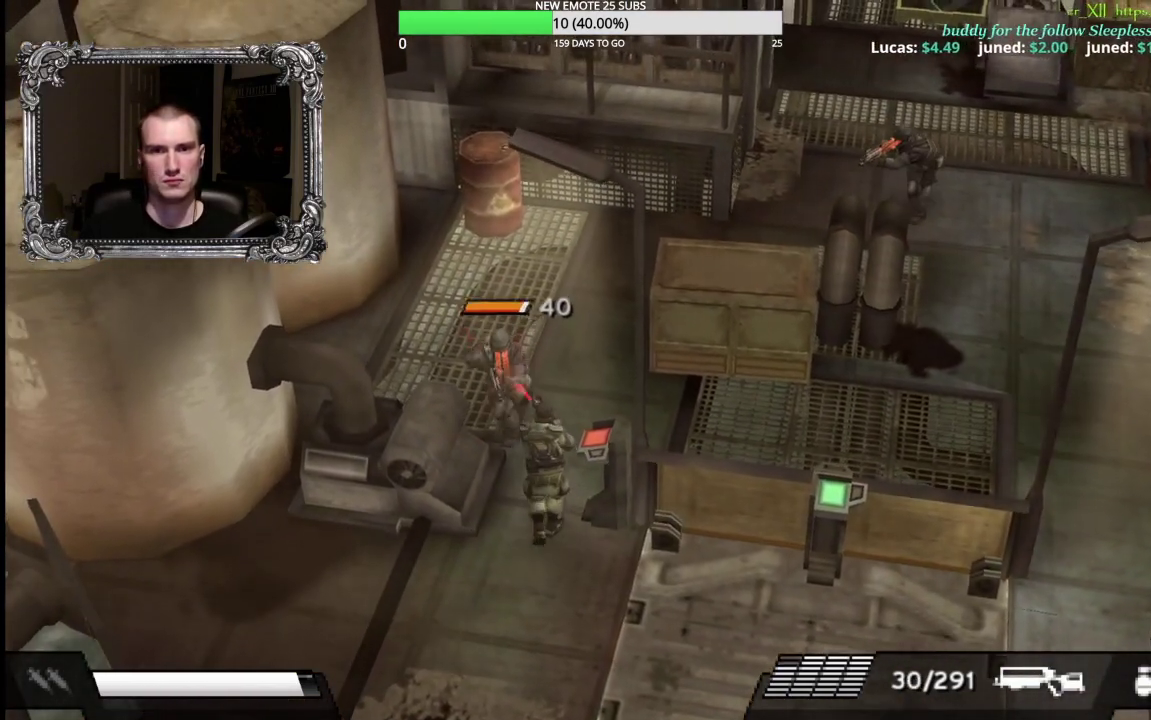
{"buttons": ["X", "L1", "R1"], "left_stick": "up", "right_stick": "center", "events": [[133, "left_stick", "left"], [300, "left_stick", "up-left"], [350, "left_stick", "up"], [417, "R1", "down"]]}
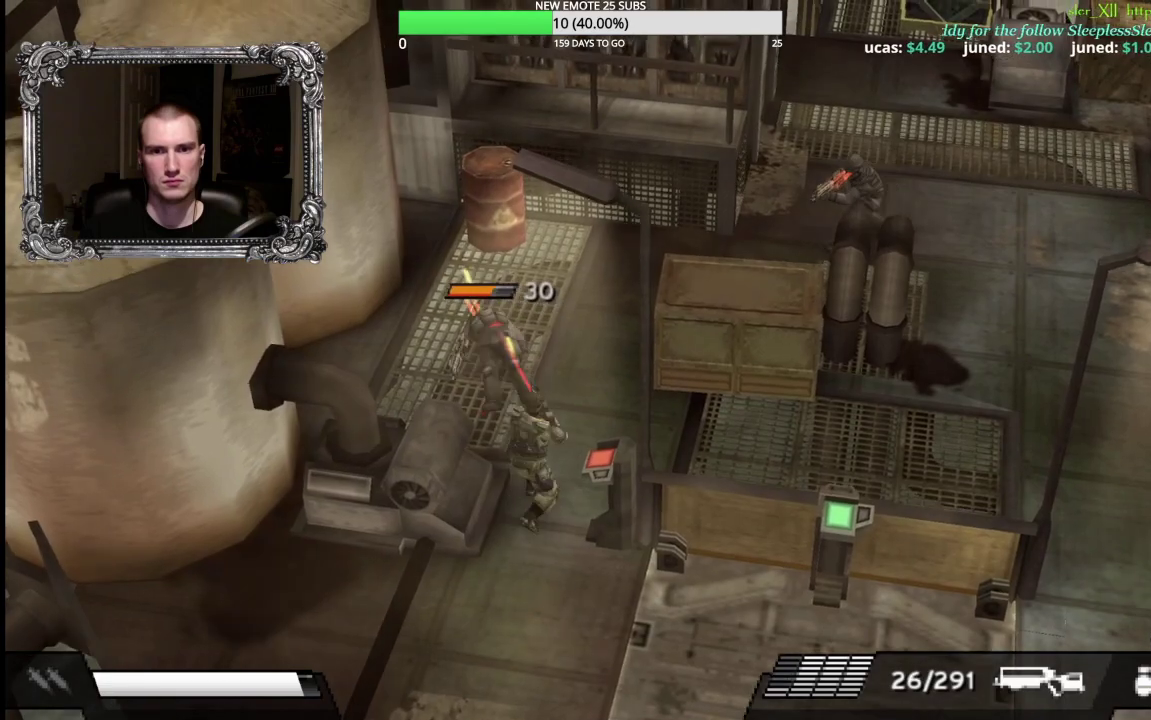
{"buttons": ["X", "L1", "R1"], "left_stick": "up-left", "right_stick": "center", "events": [[500, "left_stick", "up-left"]]}
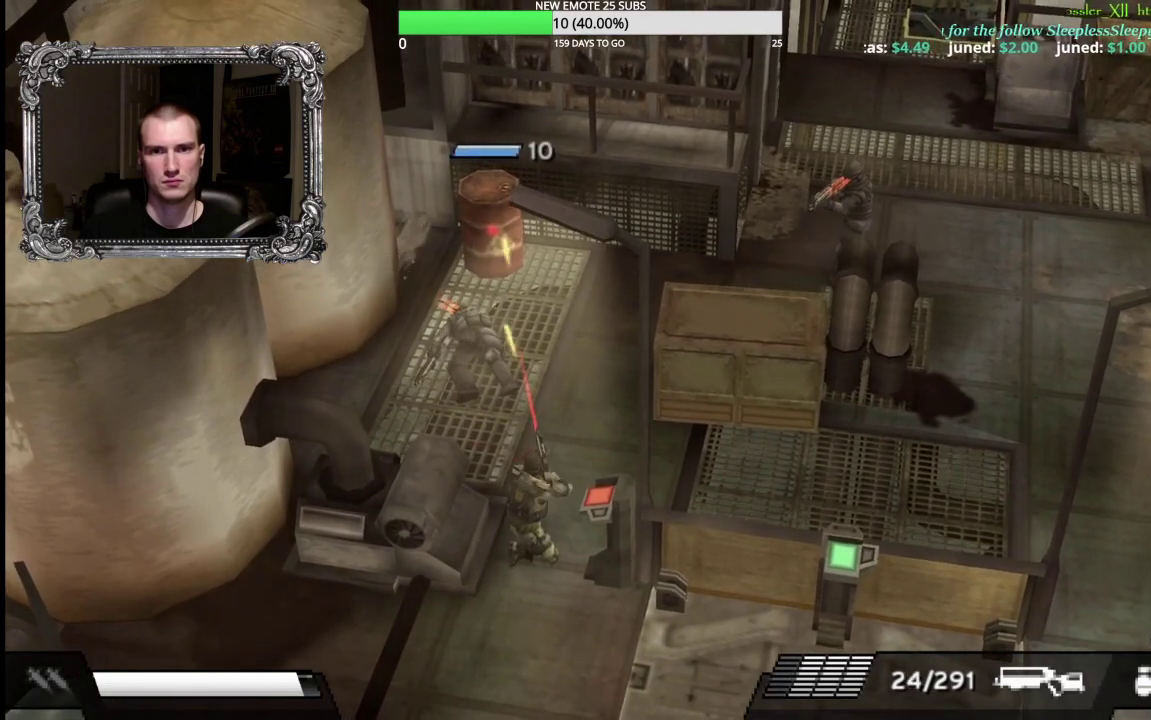
{"buttons": [], "left_stick": "down", "right_stick": "center", "events": [[50, "L1", "up"], [67, "R1", "up"], [67, "X", "up"], [67, "left_stick", "down"]]}
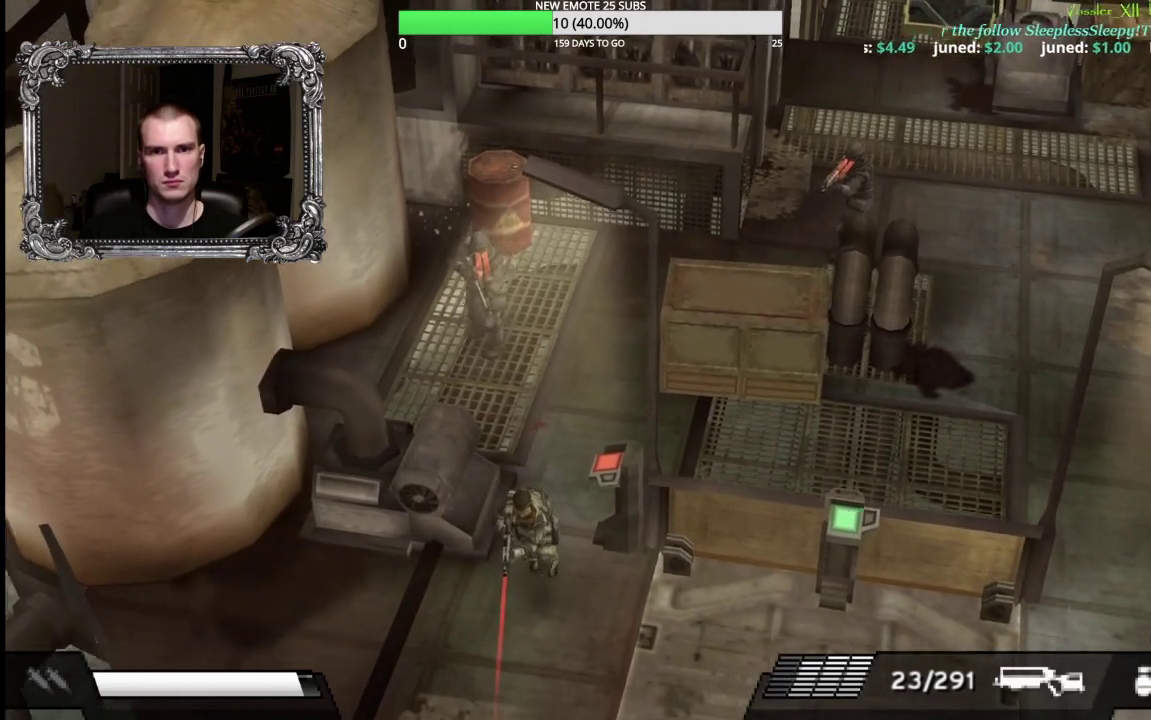
{"buttons": ["X", "L1", "R1"], "left_stick": "up-left", "right_stick": "center", "events": [[317, "L1", "down"], [333, "R1", "down"], [333, "left_stick", "up"], [417, "left_stick", "up-left"], [467, "X", "down"]]}
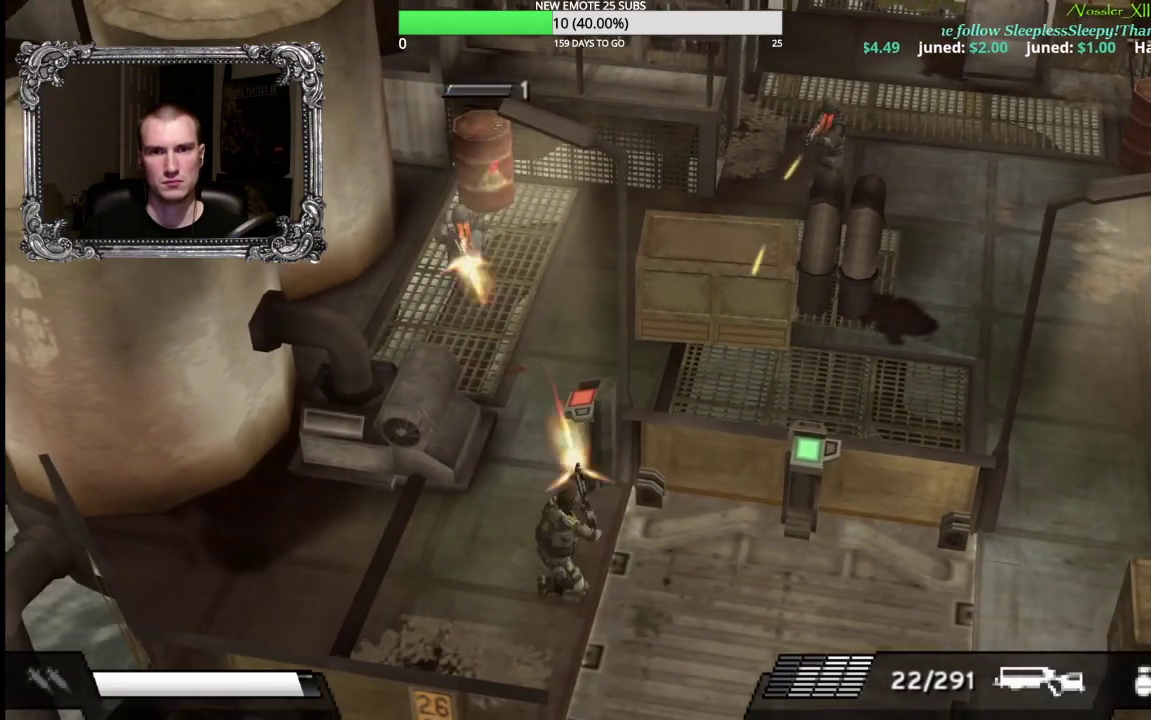
{"buttons": [], "left_stick": "down-right", "right_stick": "center", "events": [[267, "L1", "up"], [283, "X", "up"], [300, "R1", "up"], [350, "left_stick", "down-right"]]}
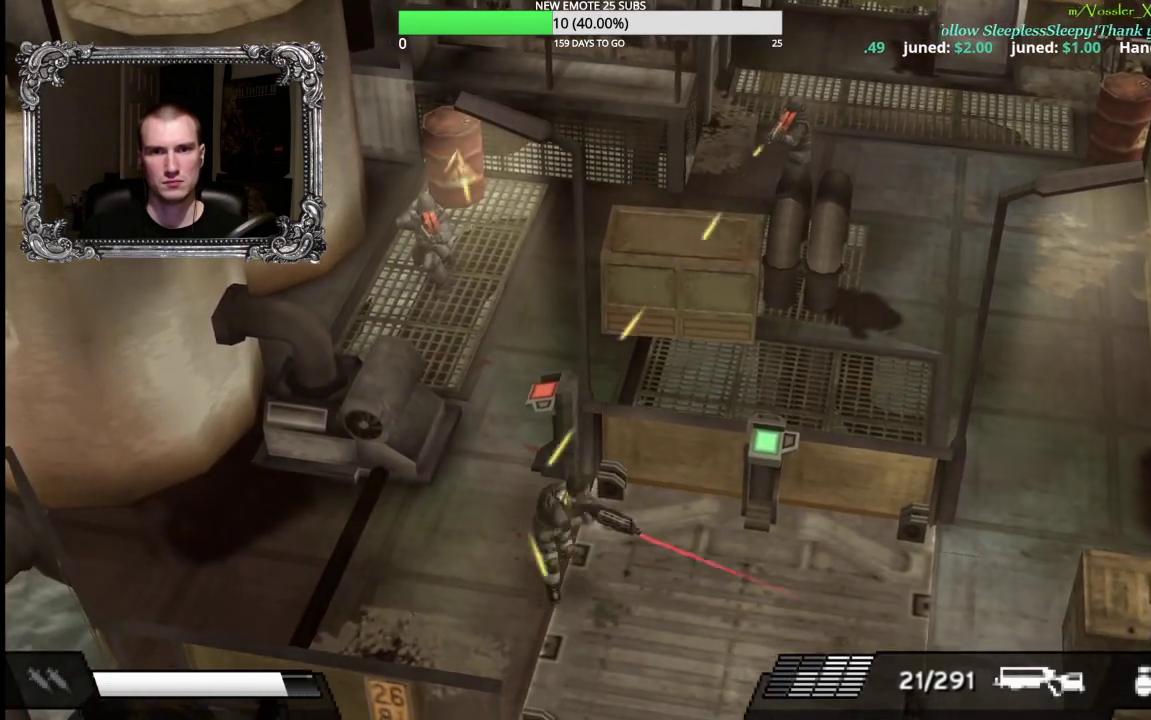
{"buttons": [], "left_stick": "right", "right_stick": "center", "events": [[267, "left_stick", "right"]]}
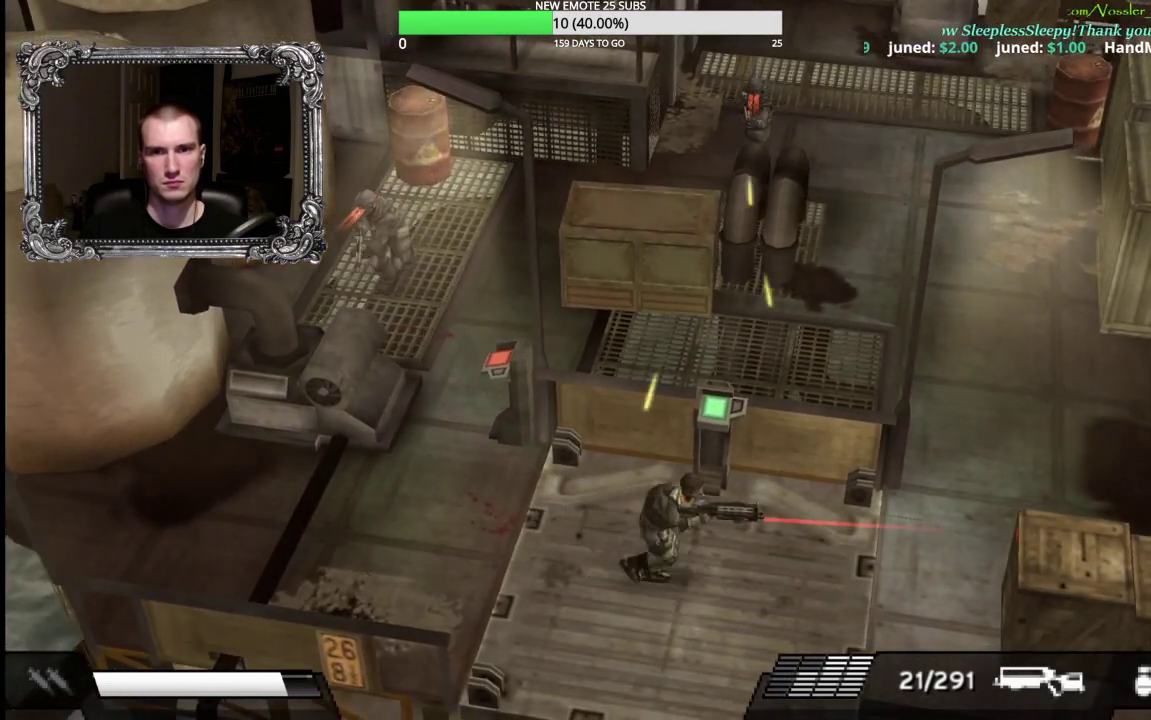
{"buttons": ["X", "L1", "R1"], "left_stick": "right", "right_stick": "center", "events": [[67, "X", "down"], [117, "L1", "down"], [200, "R1", "down"]]}
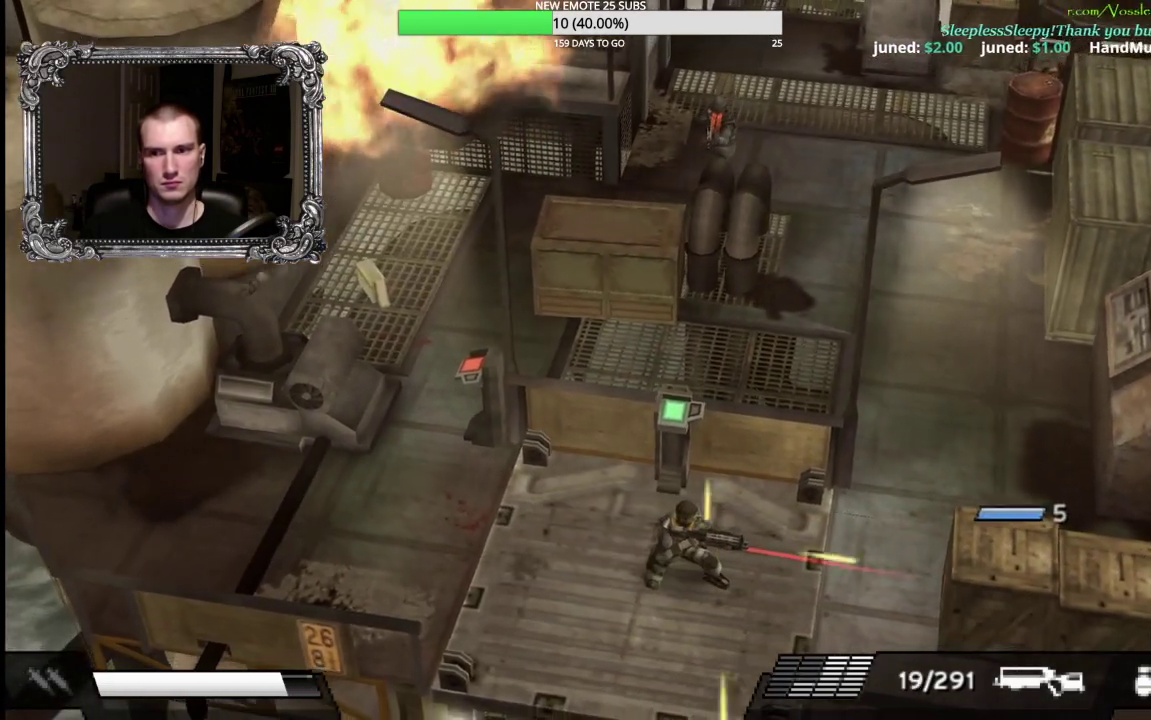
{"buttons": [], "left_stick": "right", "right_stick": "center", "events": [[300, "R1", "up"], [317, "X", "up"], [333, "L1", "up"]]}
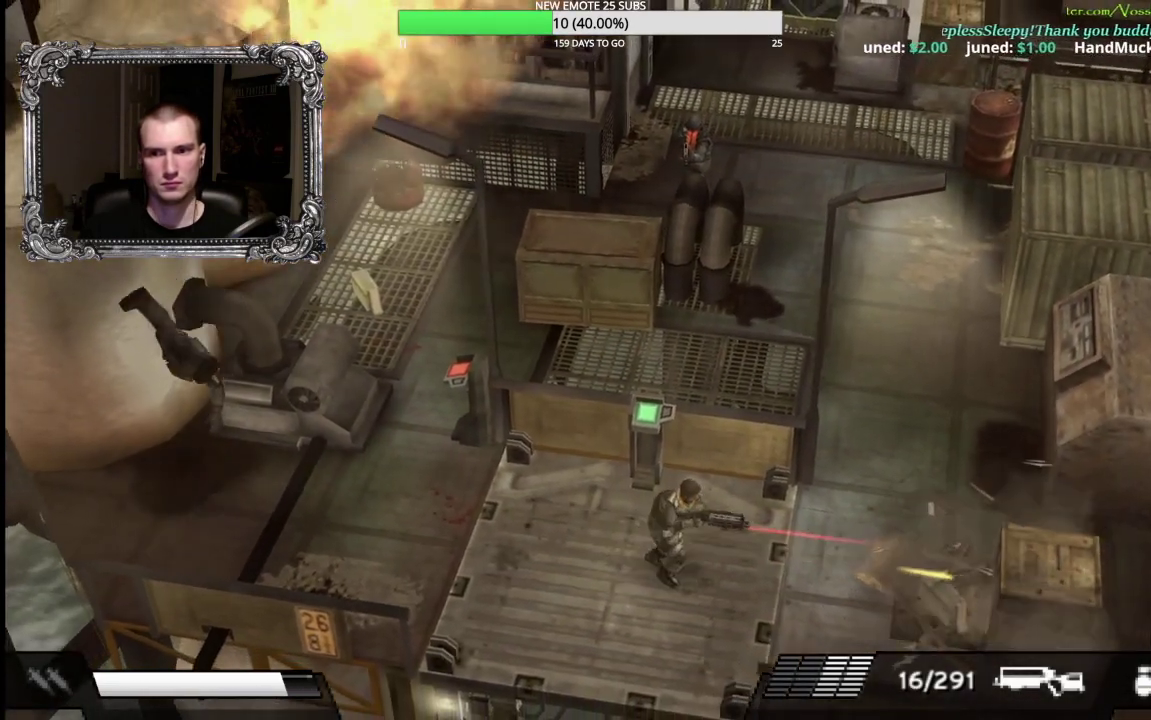
{"buttons": [], "left_stick": "right", "right_stick": "center", "events": [[33, "left_stick", "down-right"], [483, "left_stick", "right"]]}
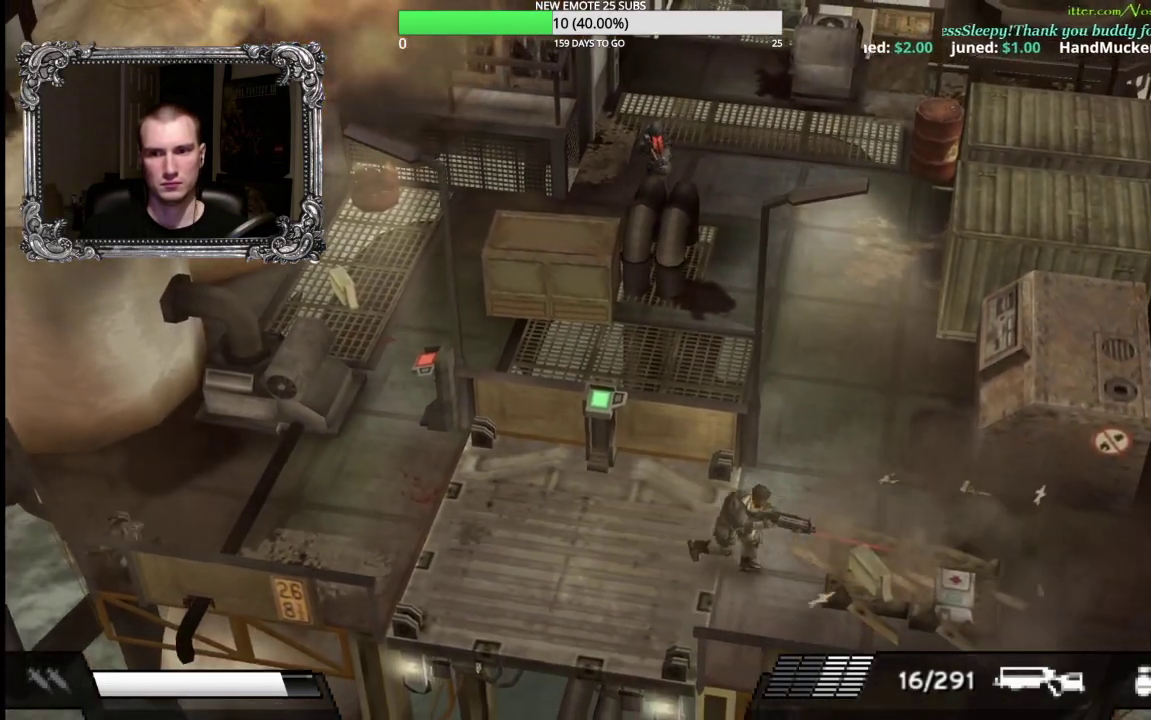
{"buttons": ["X", "L1"], "left_stick": "up-left", "right_stick": "center", "events": [[217, "left_stick", "up-right"], [267, "left_stick", "up"], [350, "left_stick", "up-left"], [450, "L1", "down"], [467, "X", "down"]]}
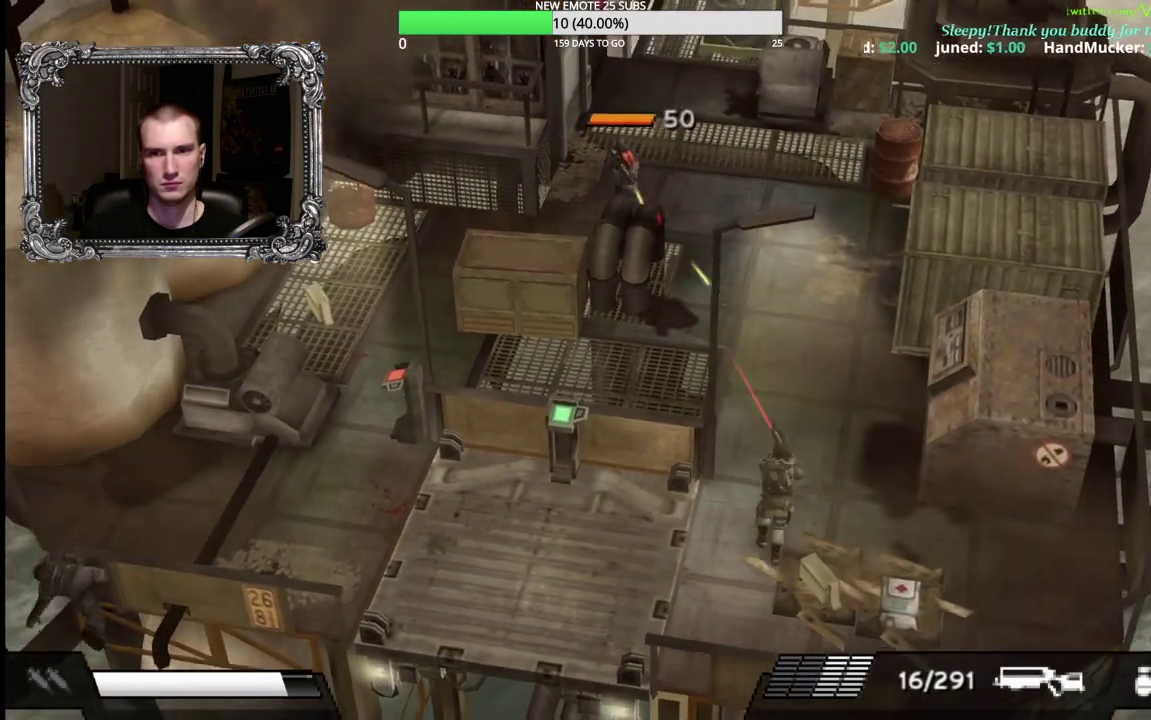
{"buttons": ["X", "L1"], "left_stick": "up-left", "right_stick": "center", "events": []}
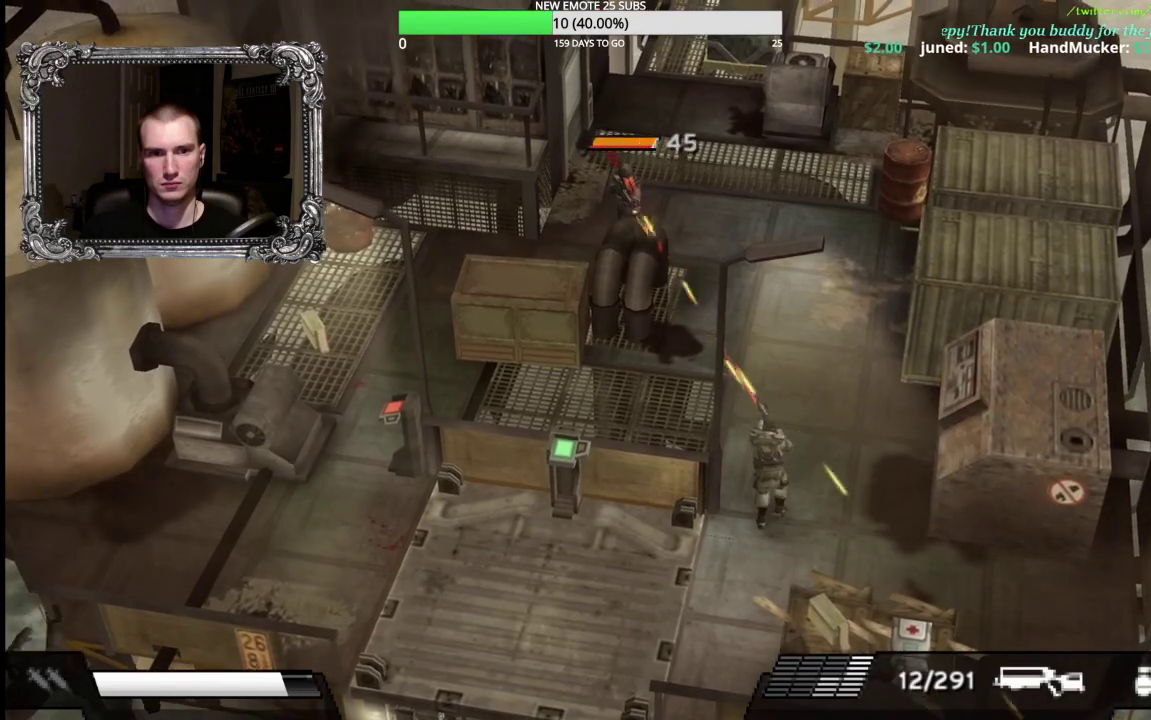
{"buttons": [], "left_stick": "up-left", "right_stick": "center", "events": [[433, "X", "up"], [450, "L1", "up"]]}
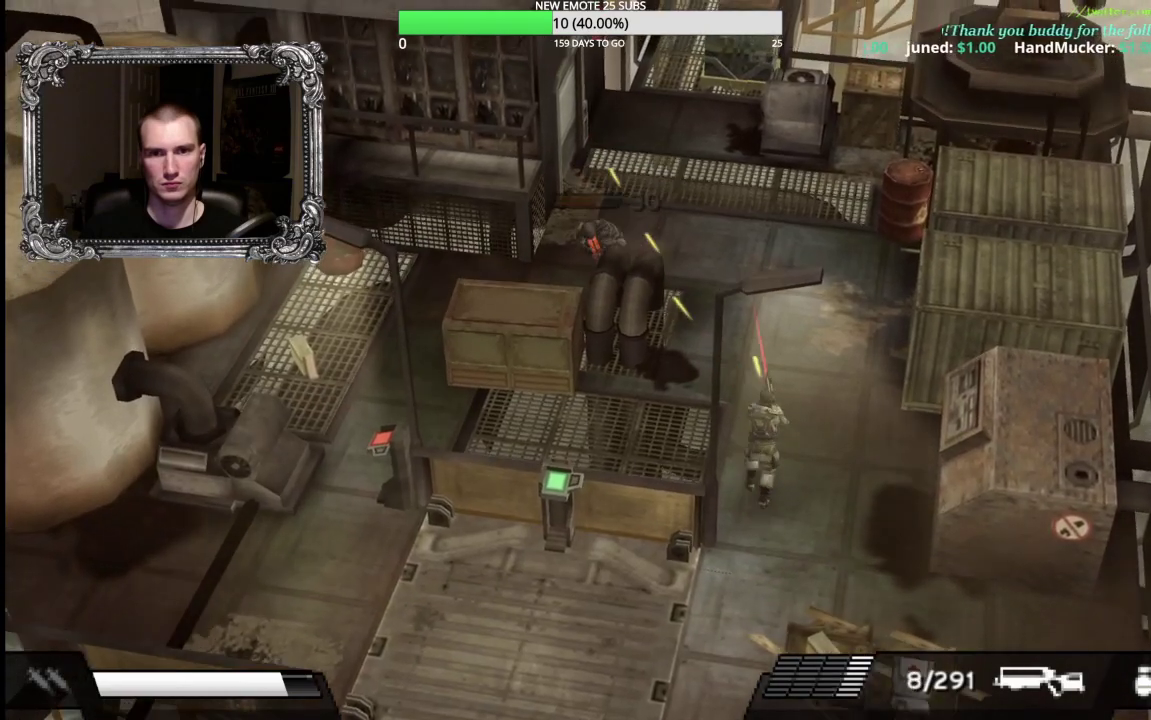
{"buttons": [], "left_stick": "up", "right_stick": "center", "events": [[17, "left_stick", "up"]]}
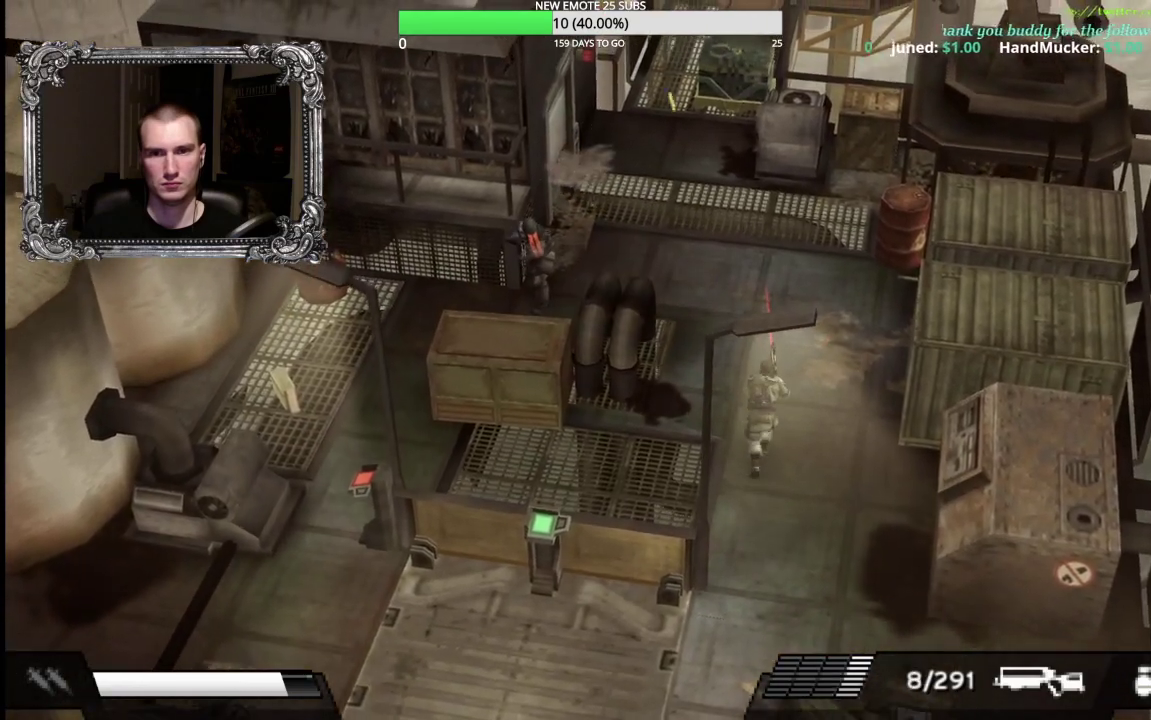
{"buttons": ["X"], "left_stick": "up-left", "right_stick": "center", "events": [[350, "left_stick", "up-left"], [483, "X", "down"]]}
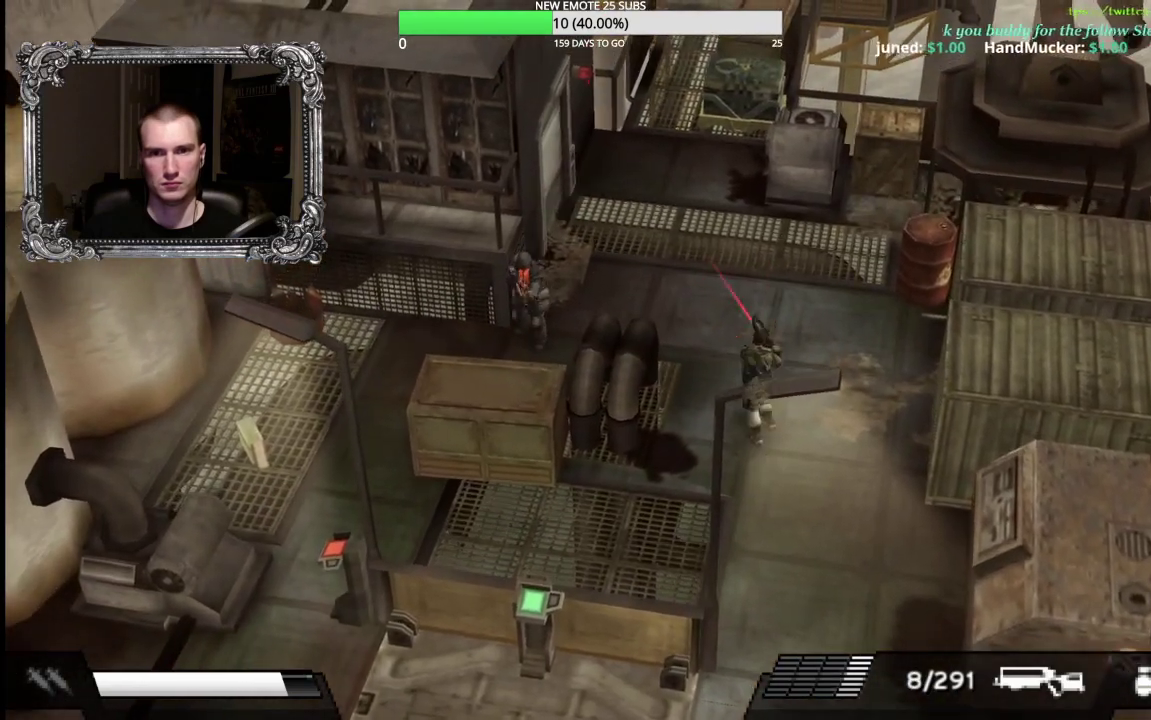
{"buttons": ["X"], "left_stick": "up-left", "right_stick": "center", "events": []}